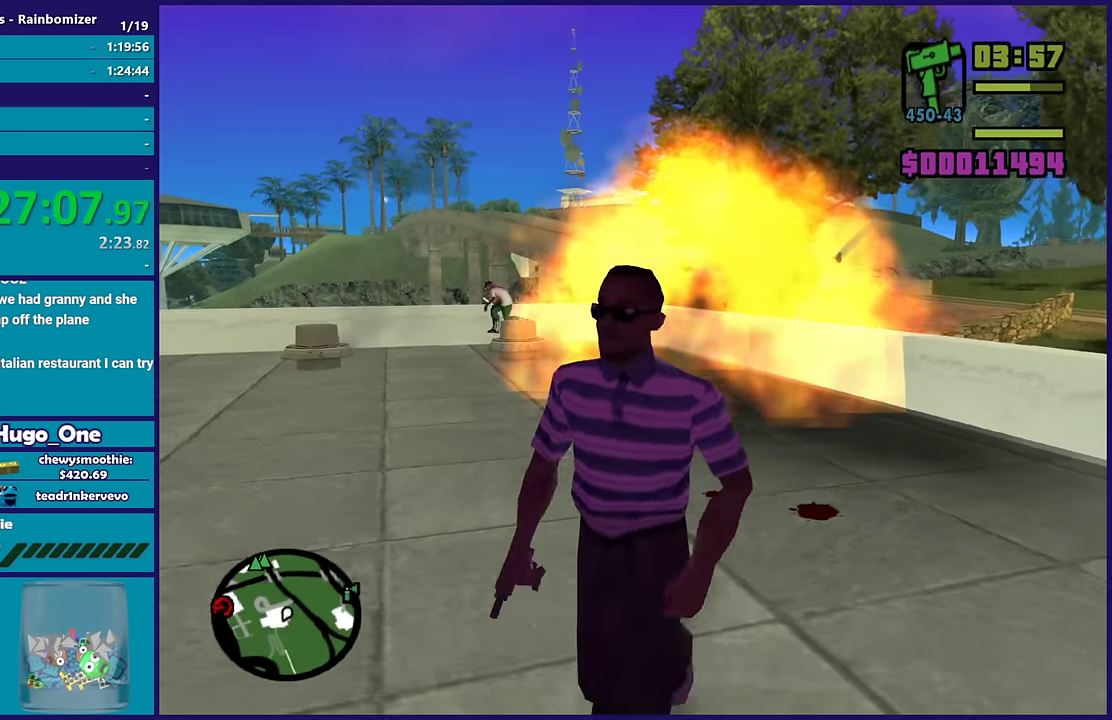
Gameplay with a controller (Xbox layout); each line is a JSON object with the inputs held at the frame after it. "events" lists button and stick changes between this image and that frame as [ms after this image, input, new state], when the widget could be followed in between.
{"buttons": [], "left_stick": "down-left", "right_stick": "center", "events": [[33, "X", "down"], [216, "X", "up"], [233, "A", "up"], [300, "right_stick", "down-left"], [466, "right_stick", "center"]]}
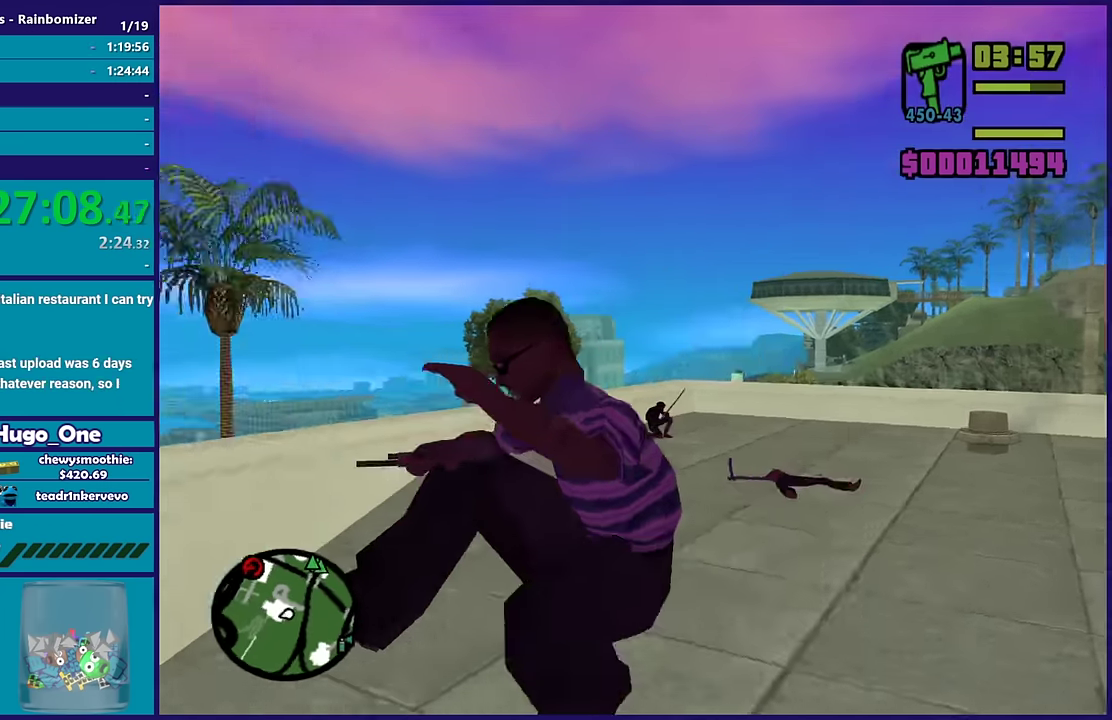
{"buttons": [], "left_stick": "down", "right_stick": "up-right", "events": [[100, "right_stick", "down"], [250, "right_stick", "down-right"], [334, "right_stick", "right"], [400, "left_stick", "down"], [484, "right_stick", "up-right"]]}
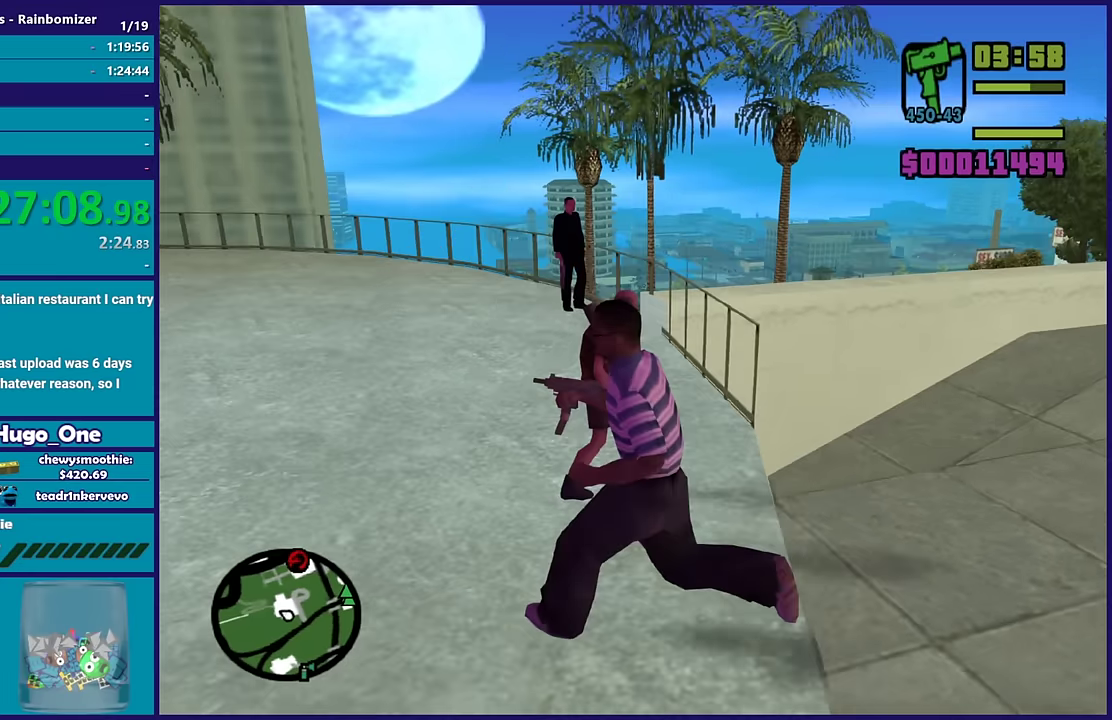
{"buttons": [], "left_stick": "down", "right_stick": "right", "events": [[134, "right_stick", "right"]]}
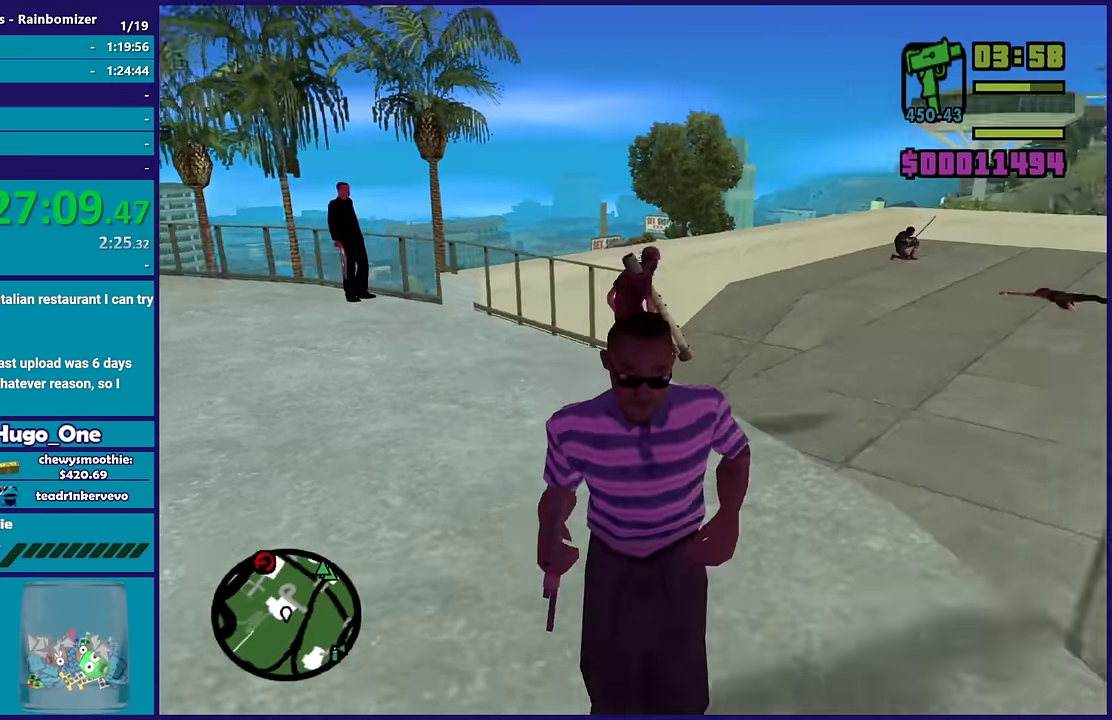
{"buttons": [], "left_stick": "down", "right_stick": "up", "events": [[134, "right_stick", "center"], [484, "right_stick", "up"]]}
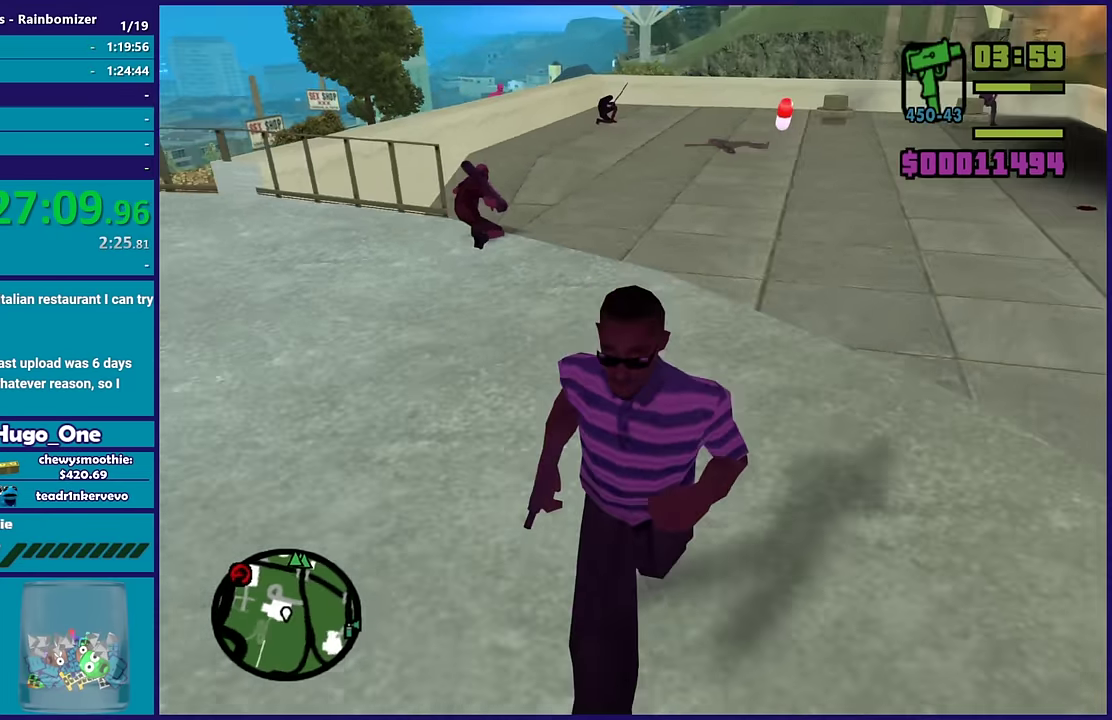
{"buttons": [], "left_stick": "down", "right_stick": "center", "events": [[334, "right_stick", "center"]]}
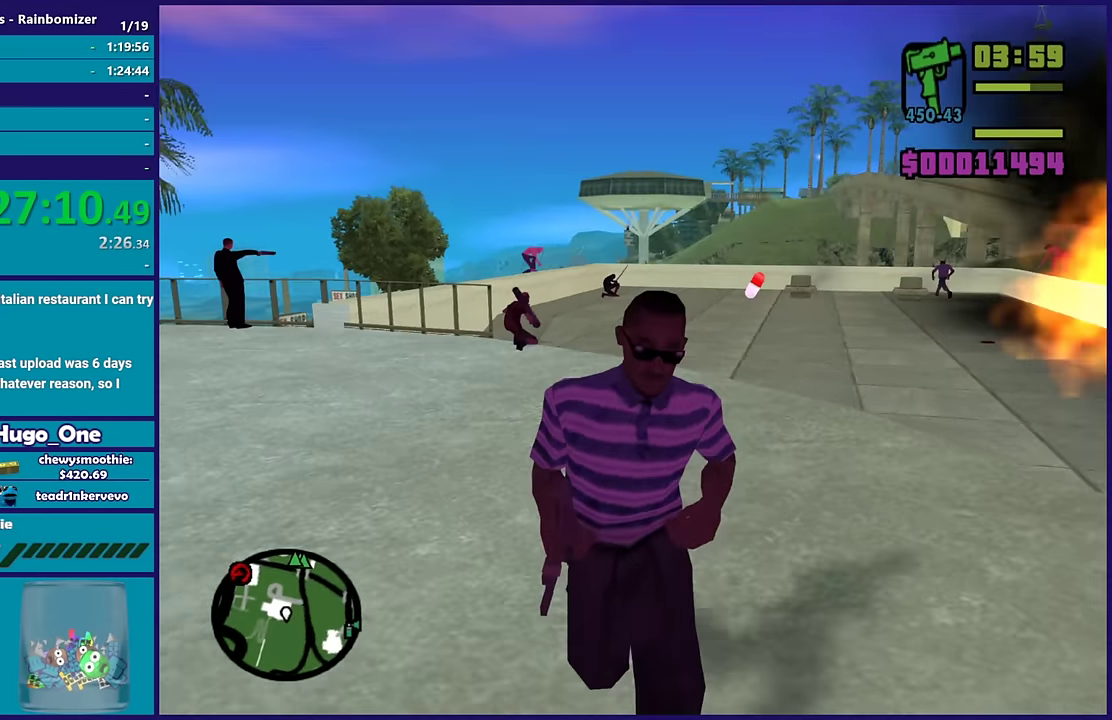
{"buttons": [], "left_stick": "center", "right_stick": "center", "events": [[50, "left_stick", "down-right"], [417, "left_stick", "center"]]}
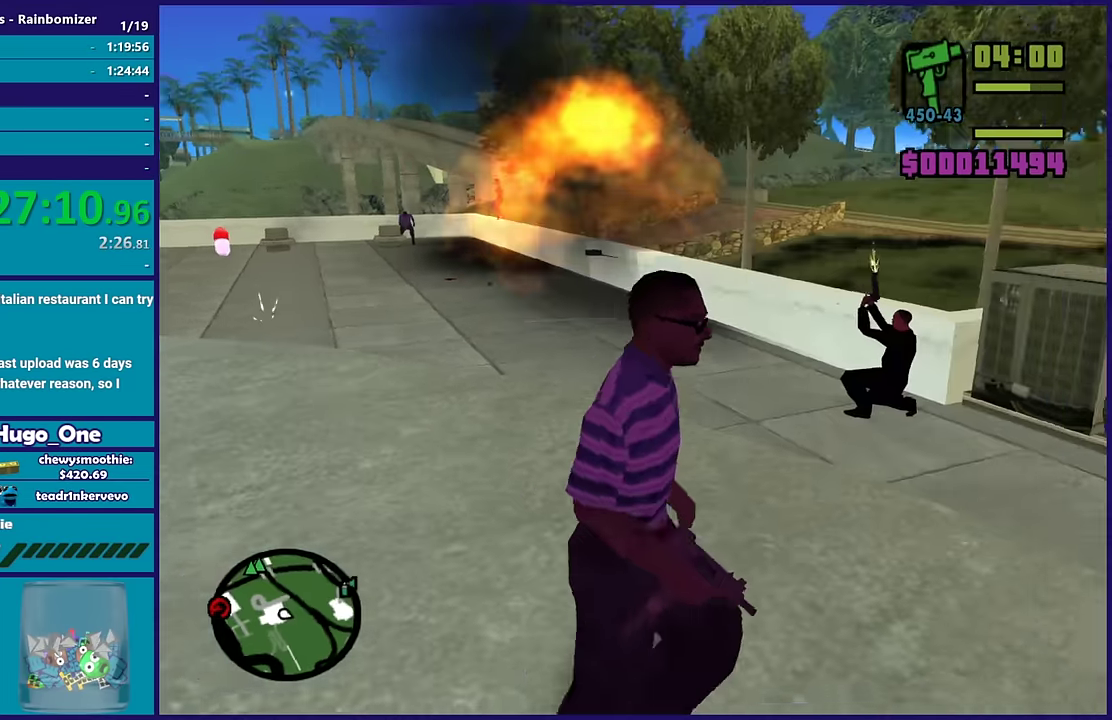
{"buttons": [], "left_stick": "center", "right_stick": "center", "events": []}
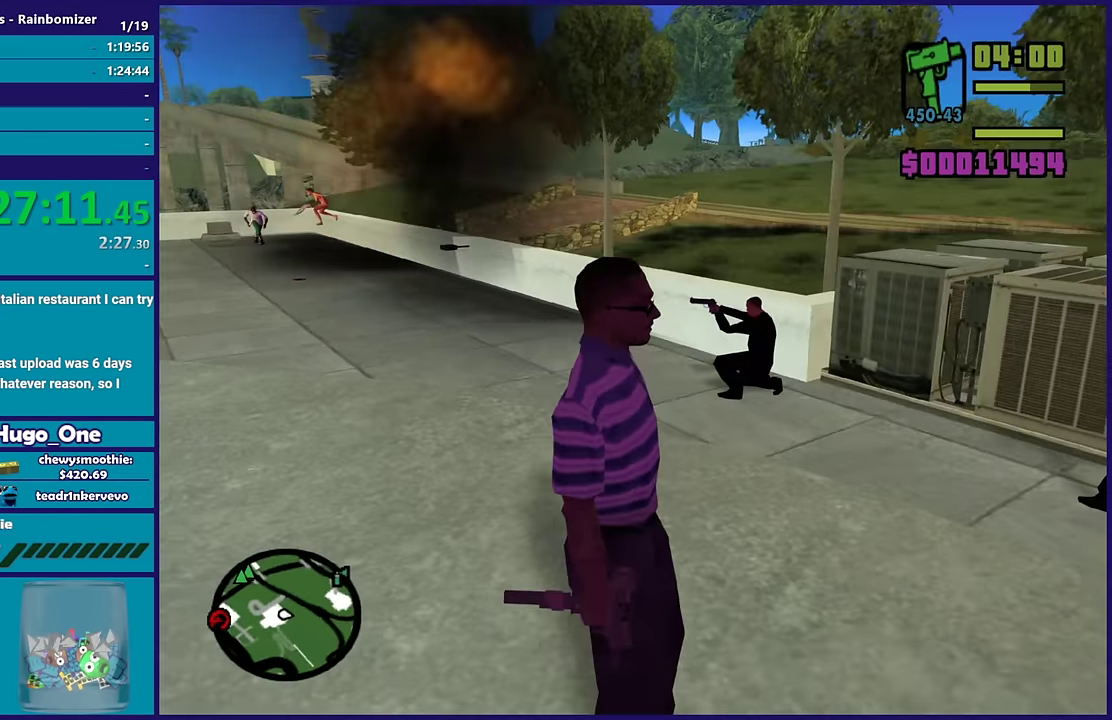
{"buttons": [], "left_stick": "center", "right_stick": "center", "events": [[34, "right_stick", "left"], [84, "left_stick", "down"], [184, "left_stick", "down-left"], [267, "left_stick", "center"], [334, "right_stick", "center"]]}
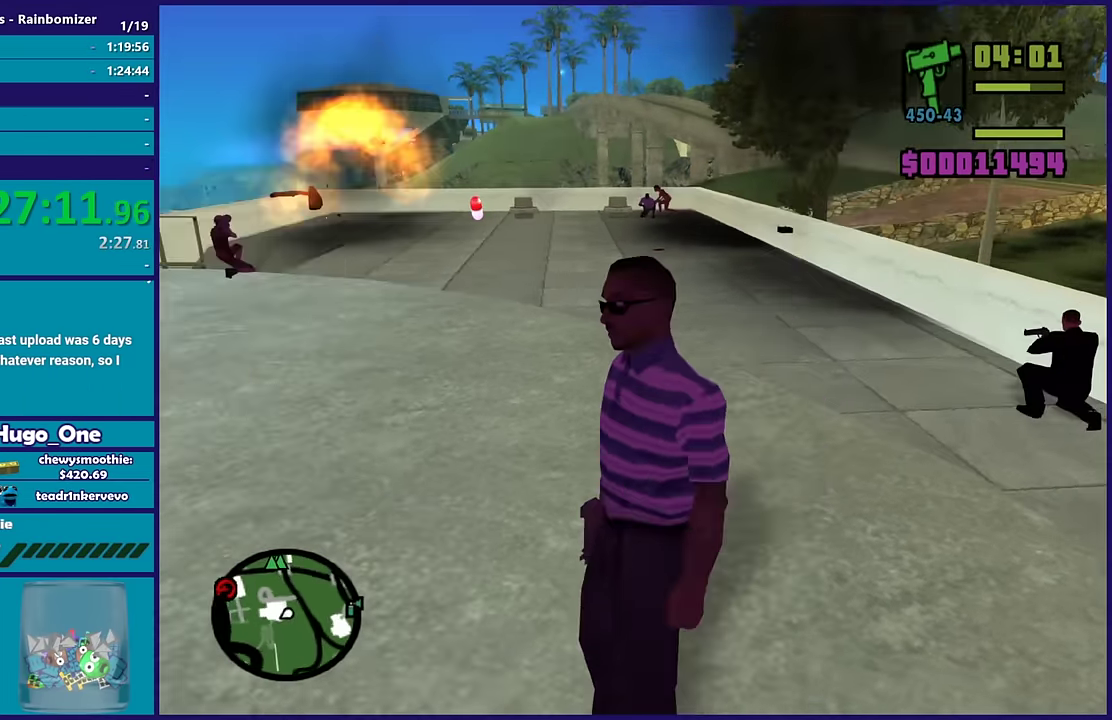
{"buttons": [], "left_stick": "left", "right_stick": "left", "events": [[200, "right_stick", "down-left"], [250, "left_stick", "left"], [250, "right_stick", "left"]]}
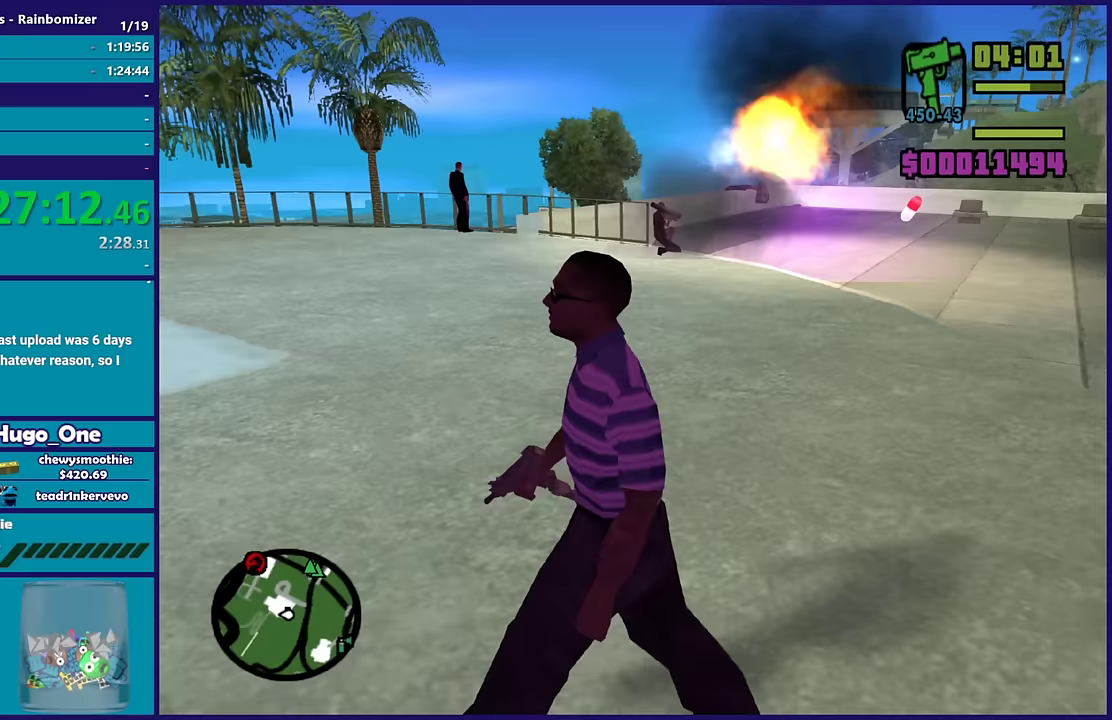
{"buttons": [], "left_stick": "right", "right_stick": "right", "events": [[150, "left_stick", "center"], [167, "right_stick", "center"], [450, "right_stick", "right"], [500, "left_stick", "right"]]}
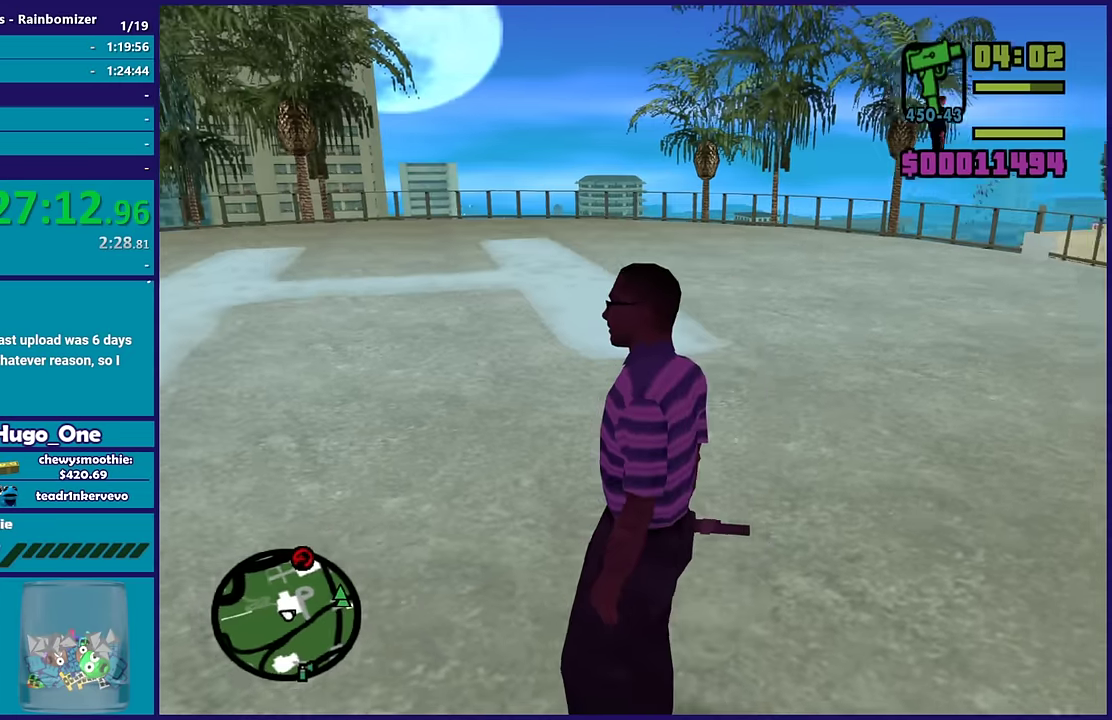
{"buttons": [], "left_stick": "center", "right_stick": "center", "events": [[200, "left_stick", "up-right"], [250, "left_stick", "up"], [350, "left_stick", "center"], [383, "right_stick", "center"]]}
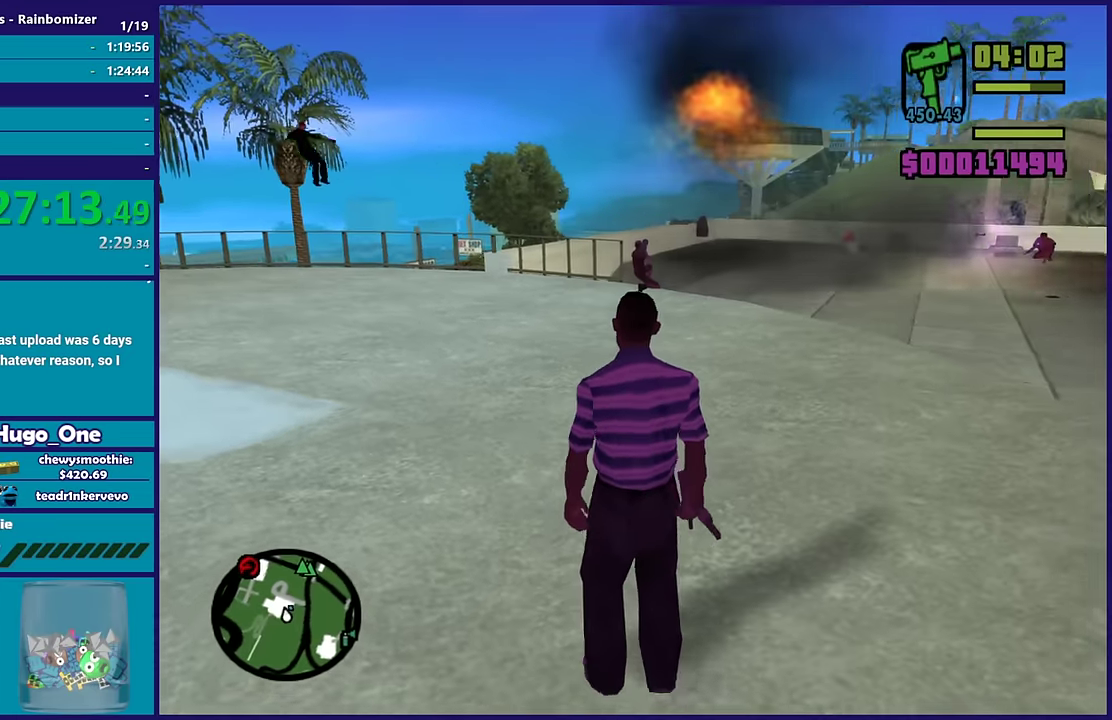
{"buttons": [], "left_stick": "center", "right_stick": "center", "events": []}
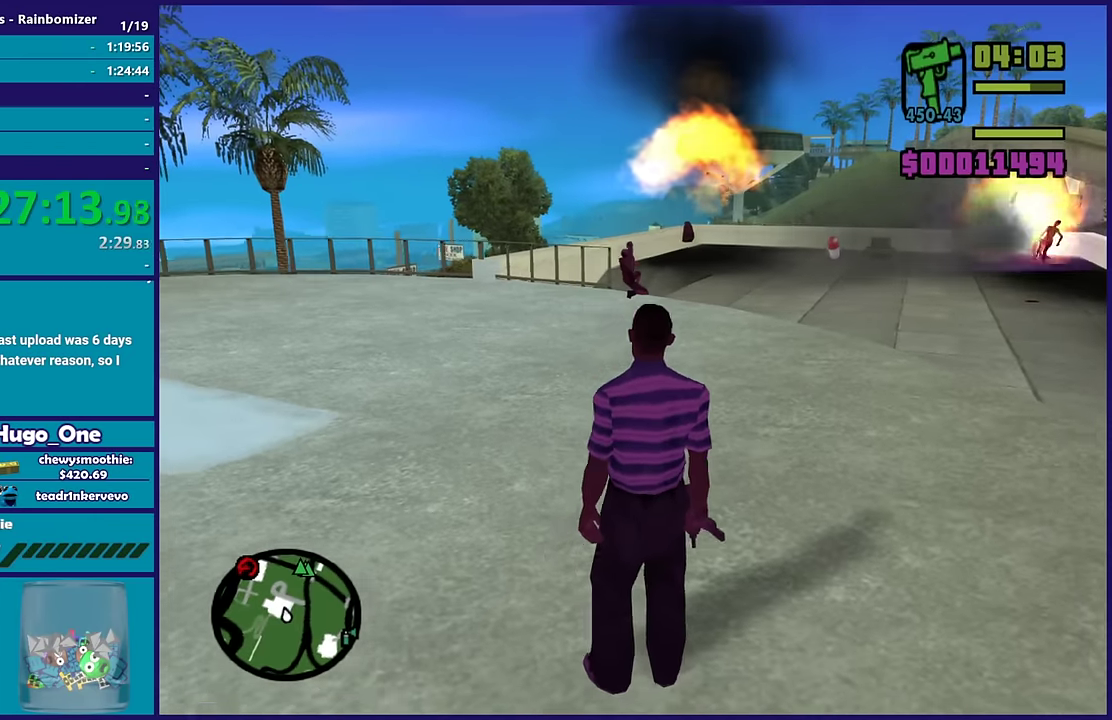
{"buttons": [], "left_stick": "down", "right_stick": "center", "events": [[67, "left_stick", "down"], [217, "right_stick", "right"], [500, "right_stick", "center"]]}
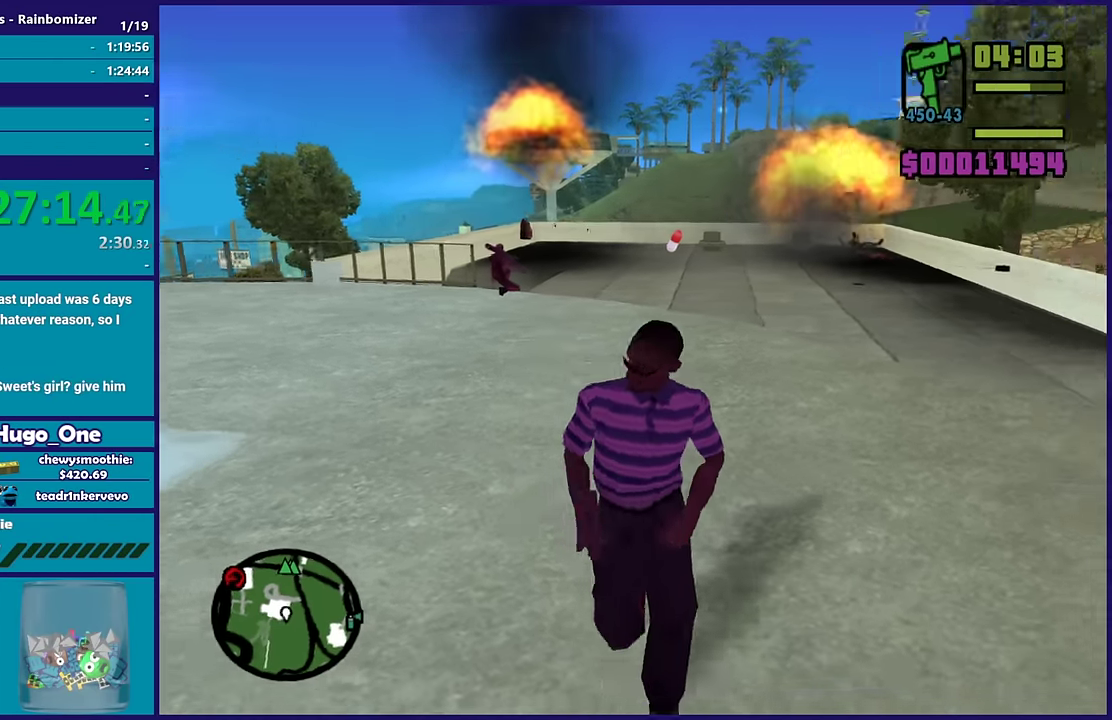
{"buttons": [], "left_stick": "right", "right_stick": "down-left", "events": [[83, "left_stick", "down-right"], [300, "left_stick", "right"], [350, "right_stick", "down-left"]]}
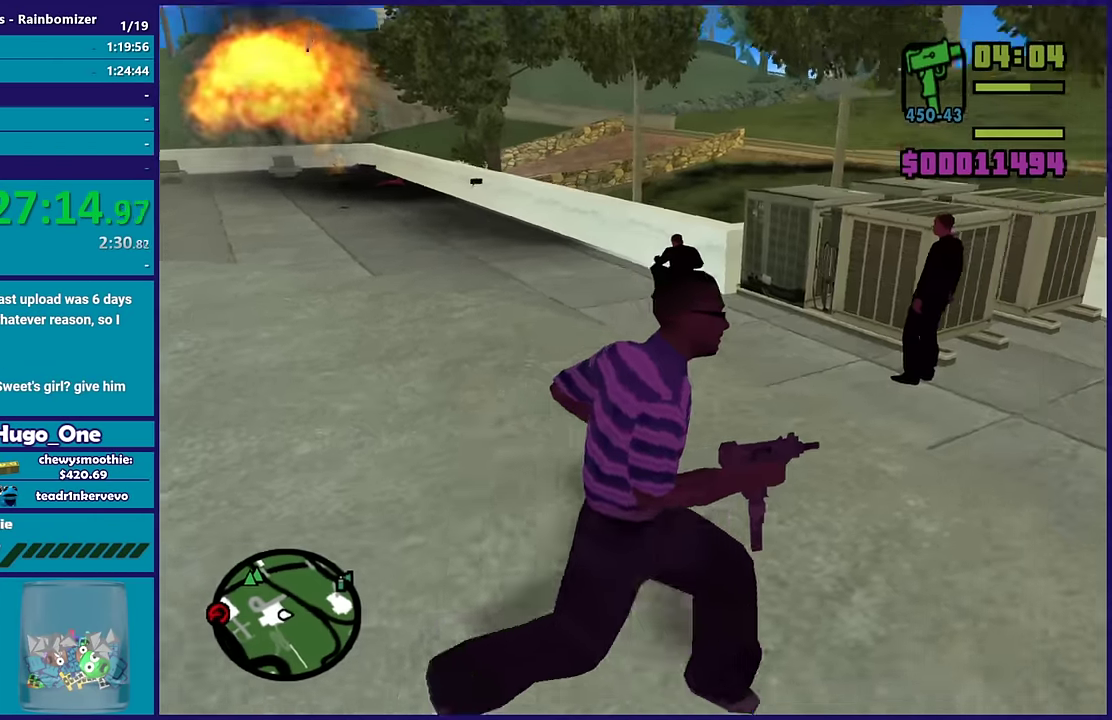
{"buttons": [], "left_stick": "right", "right_stick": "left", "events": [[33, "left_stick", "up-right"], [367, "right_stick", "left"], [417, "left_stick", "right"]]}
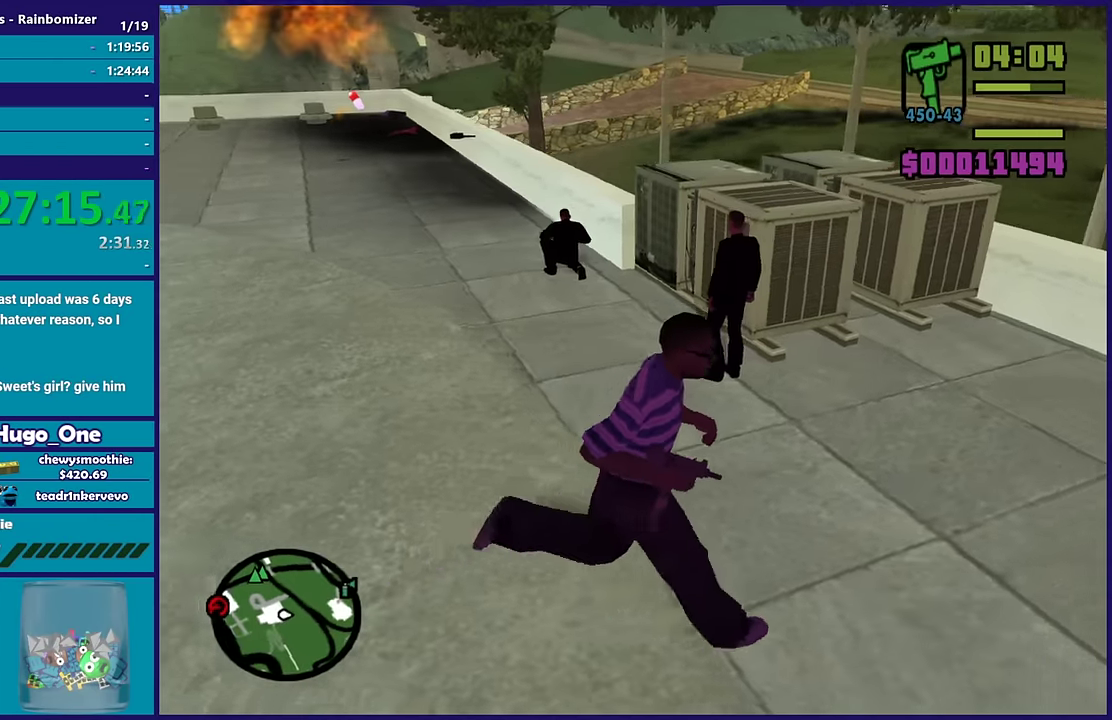
{"buttons": [], "left_stick": "up-right", "right_stick": "left", "events": [[267, "left_stick", "up-right"]]}
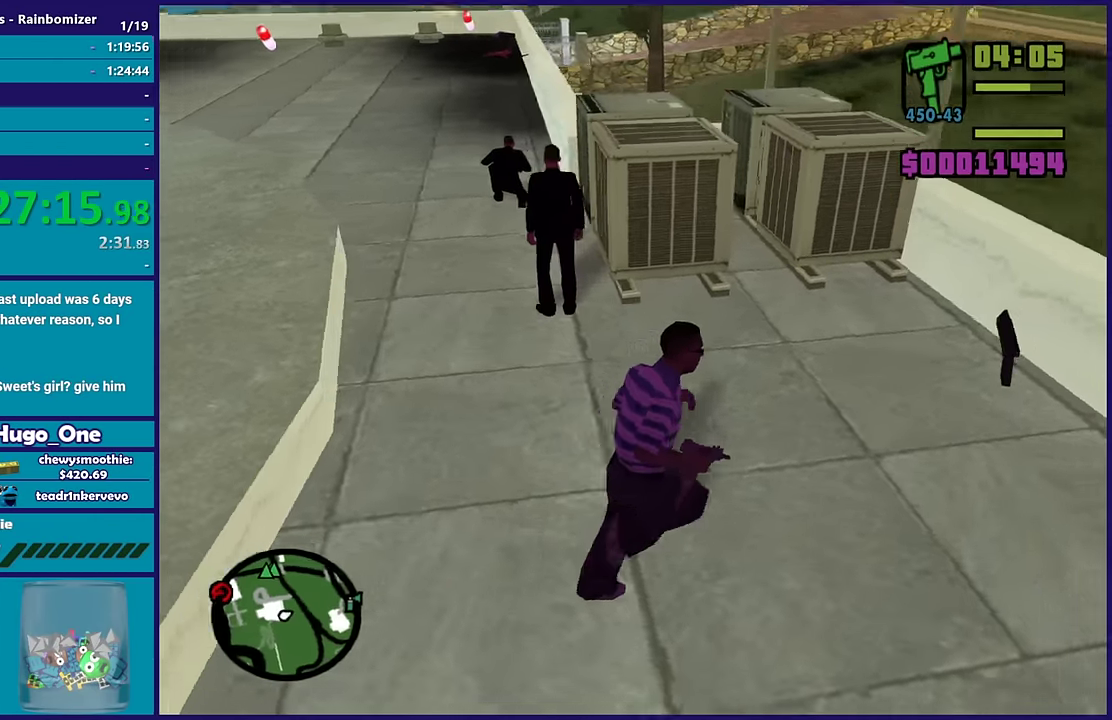
{"buttons": [], "left_stick": "right", "right_stick": "left", "events": [[417, "left_stick", "right"]]}
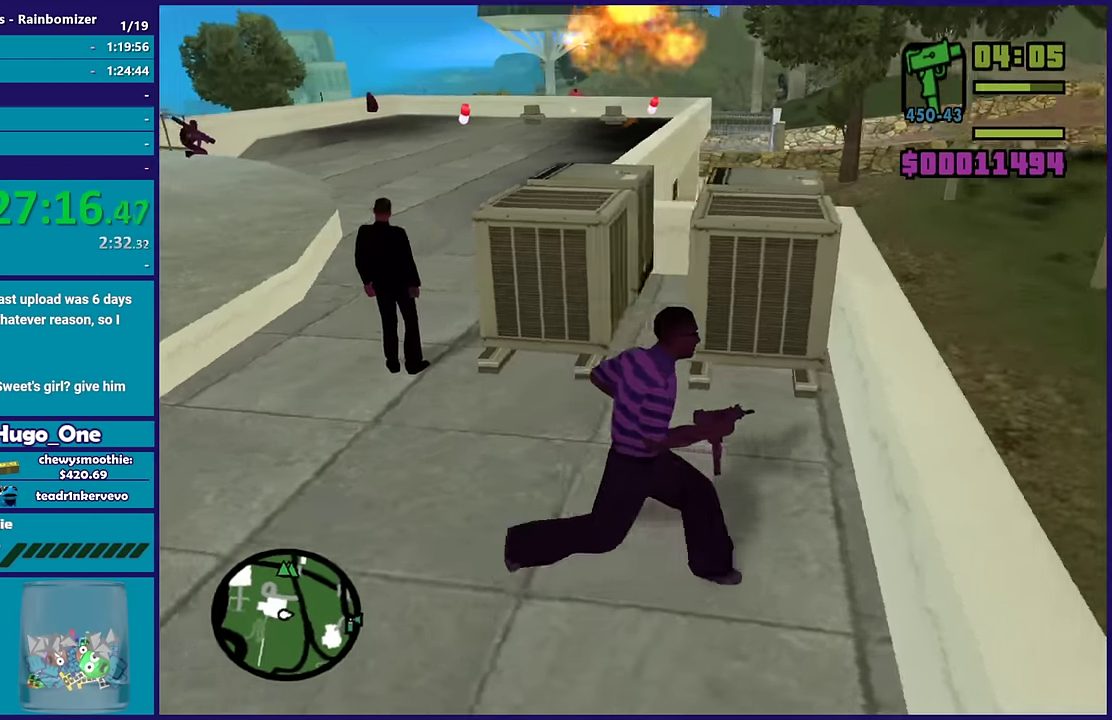
{"buttons": [], "left_stick": "up-right", "right_stick": "center", "events": [[50, "left_stick", "down-right"], [183, "left_stick", "down"], [267, "left_stick", "left"], [317, "right_stick", "center"], [367, "left_stick", "up"], [450, "left_stick", "up-right"]]}
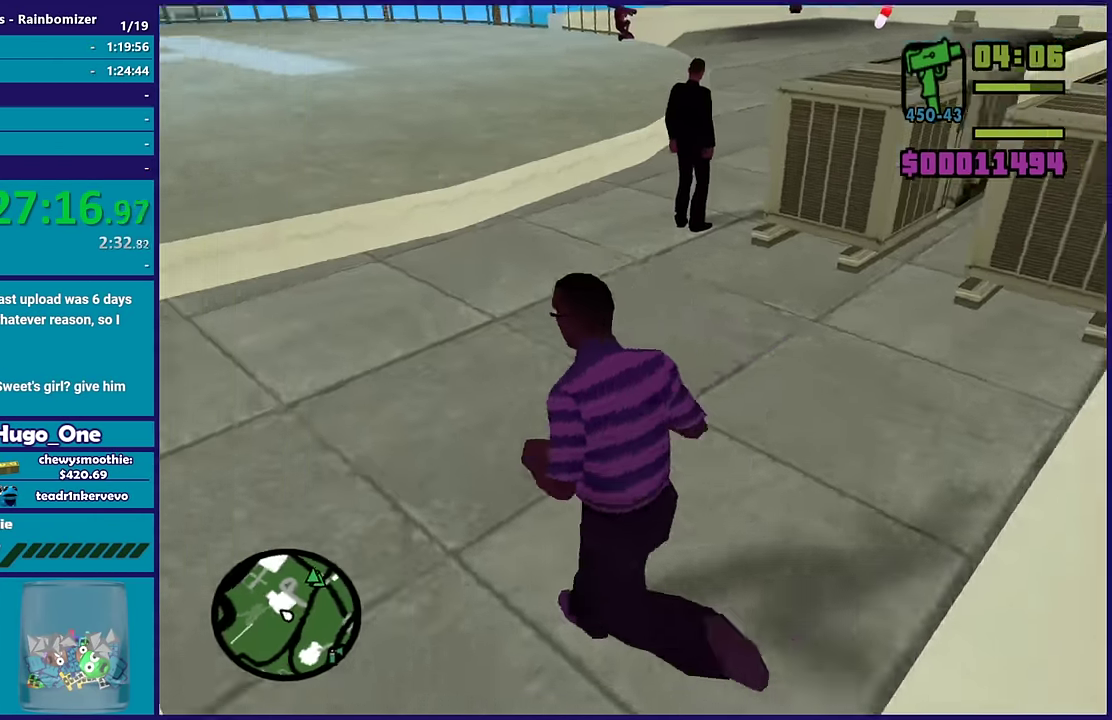
{"buttons": [], "left_stick": "up-right", "right_stick": "center", "events": []}
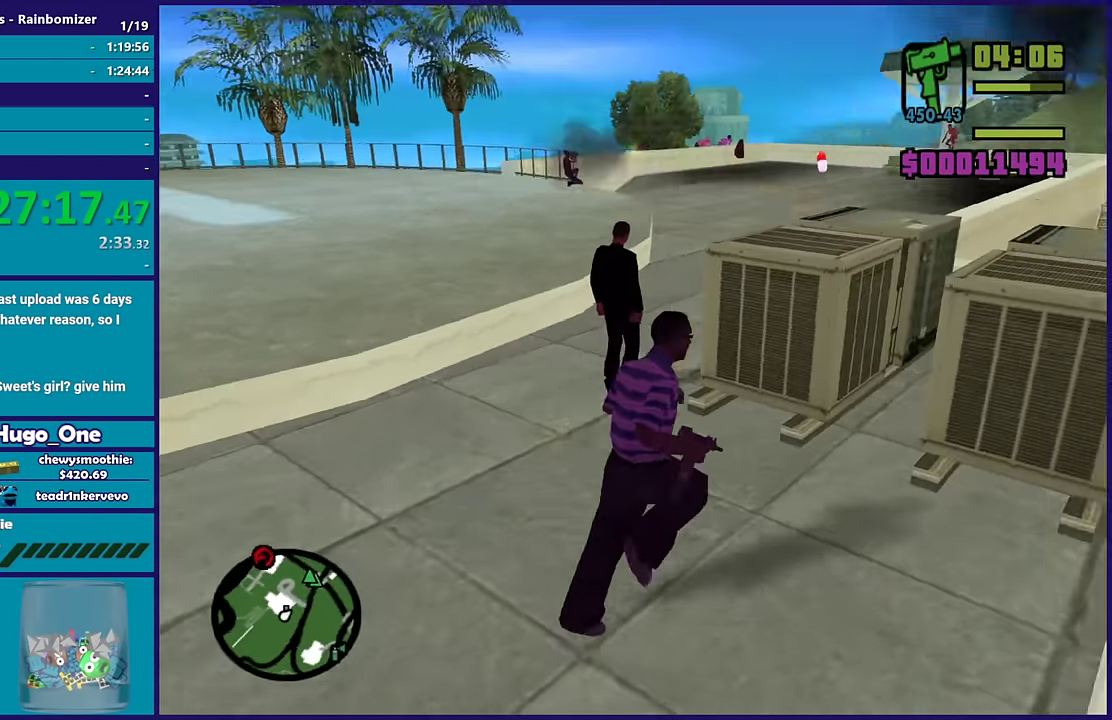
{"buttons": [], "left_stick": "center", "right_stick": "left", "events": [[200, "right_stick", "down-left"], [417, "left_stick", "center"], [467, "right_stick", "left"]]}
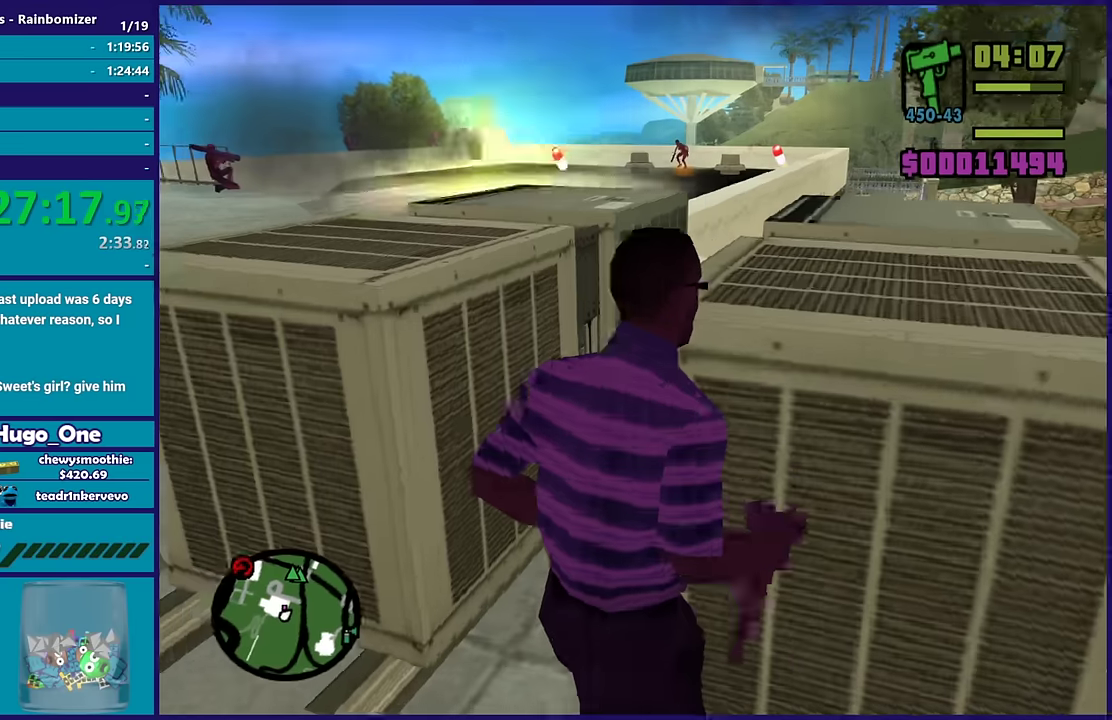
{"buttons": [], "left_stick": "center", "right_stick": "center", "events": [[100, "right_stick", "center"]]}